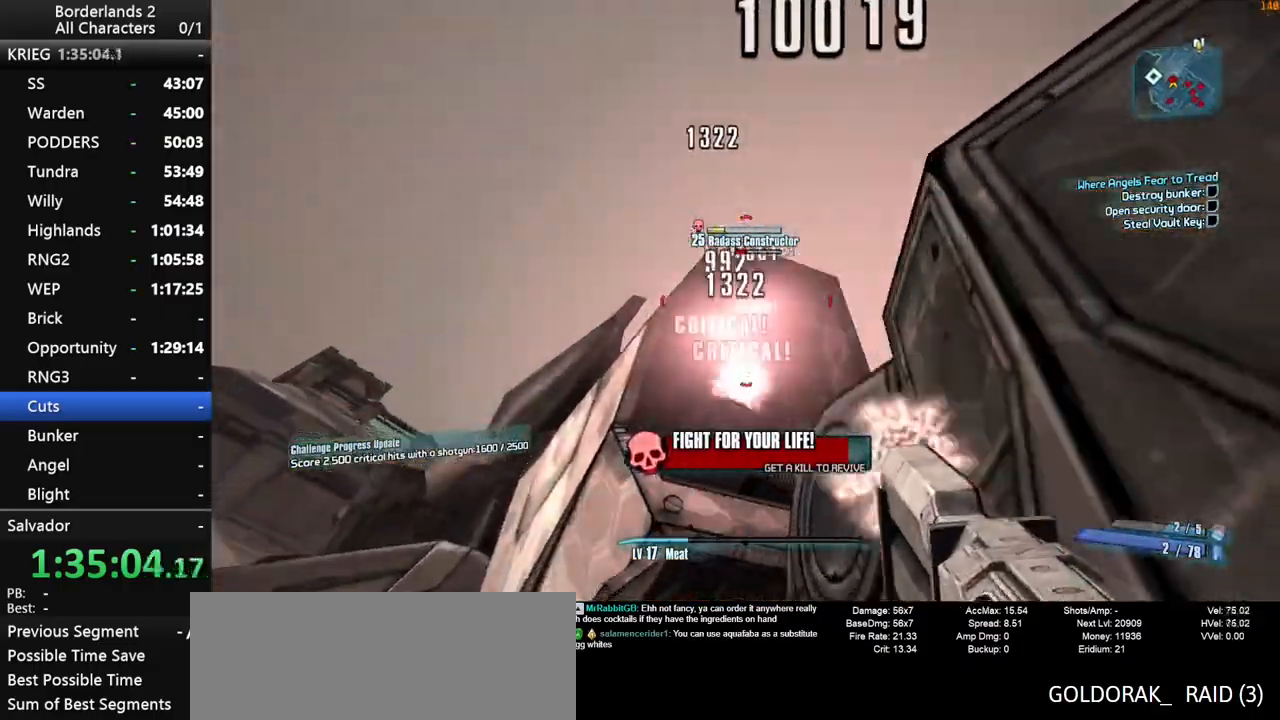
Gameplay with keyboard and mouse; each line is a JSON object with the keys and mouse buttons held at the frame after it. "events" lists presses ("down") and releases ("up") of "1", "2", "3", "4", "a", "b", "c", "ctrl", "d", "down", "e", "end", "escape", "f", "g", "left", "q", "r", "return", "right", "s", "shift", "space", "t", "tab", "up", "v", "w", "x", "y", "z", "mouse_left", "mouse_middle", "mouse_right", "mouse_wheel_up" and "mouse_wheel_down" between this image and that frame as [ms after this image, input, new state], when the widget could be followed in between. "mouse_left", "mouse_middle", "mouse_right", "mouse_wheel_up", "mouse_wheel_down" = the "left", "middle", "right", "wheel_up", "wheel_down" buttons of the "mouse" list. No other keys are recorded. "mouse_move" is the direction in which the mouse moves at that frame (one of eight, or "still"), when it could be read.
{"keys": ["a", "shift"], "mouse": ["wheel_down"], "mouse_move": "right", "events": []}
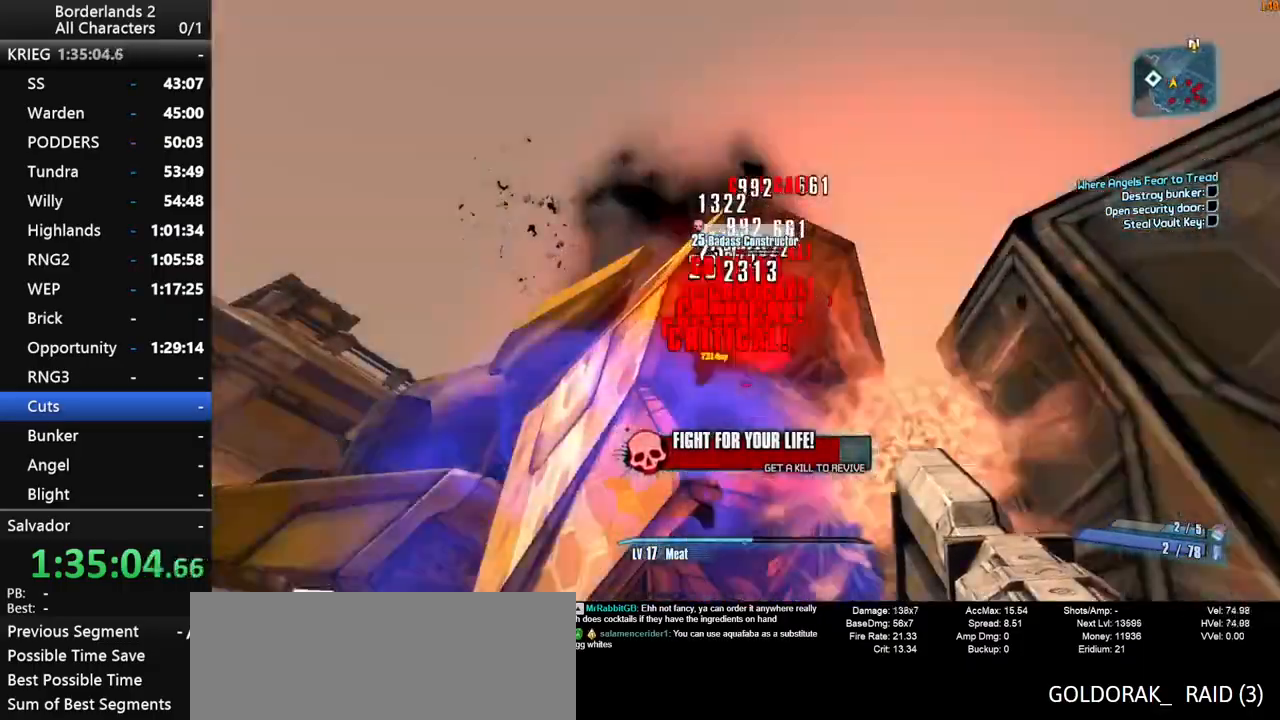
{"keys": ["a"], "mouse": [], "mouse_move": "right", "events": [[117, "shift", "up"], [167, "s", "down"], [167, "shift", "down"], [200, "shift", "up"], [350, "mouse_wheel_down", "up"], [400, "s", "up"]]}
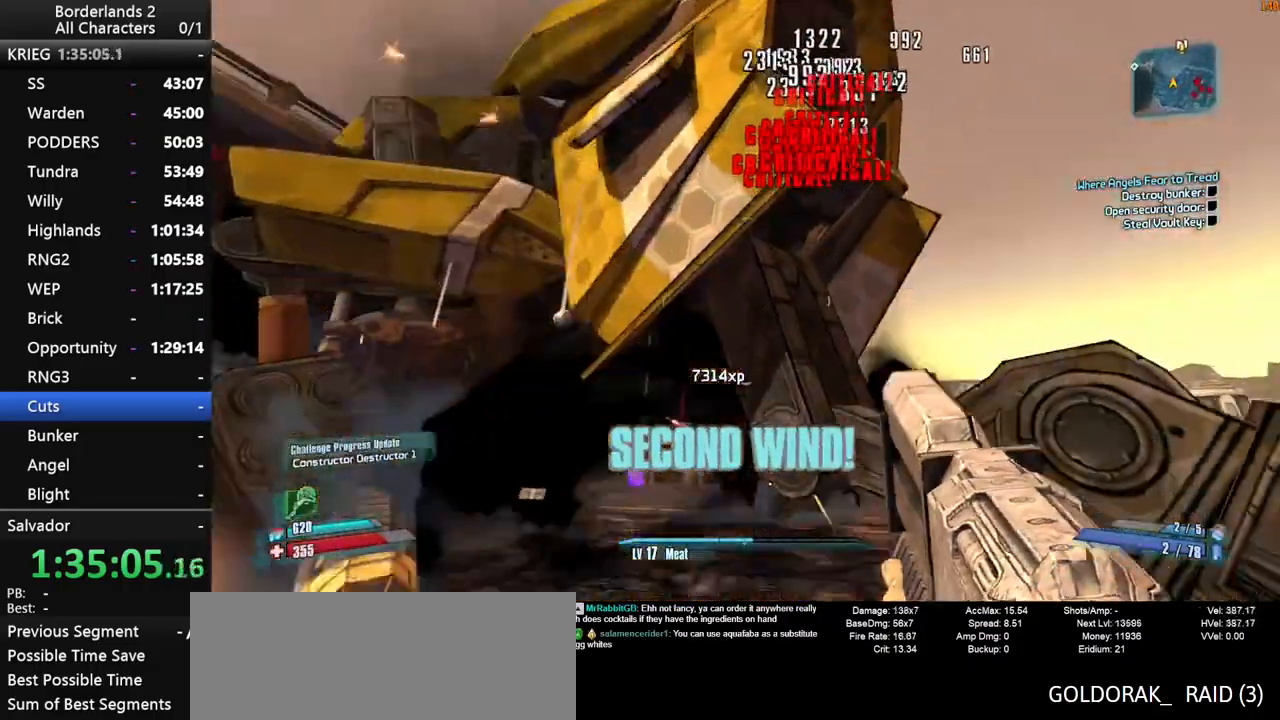
{"keys": ["a", "shift", "w"], "mouse": [], "events": [[34, "a", "up"], [167, "a", "down"], [167, "w", "down"], [317, "shift", "down"], [367, "mouse_wheel_up", "down"], [400, "mouse_wheel_up", "up"], [400, "shift", "up"], [500, "shift", "down"]]}
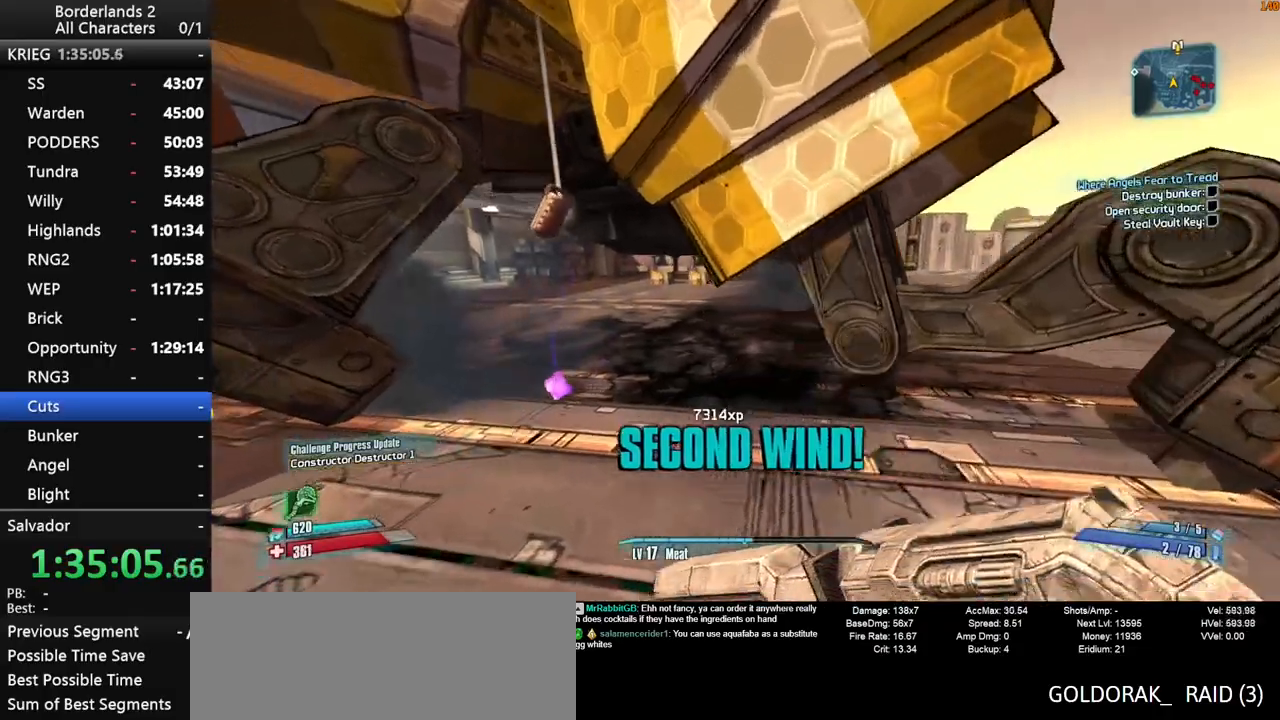
{"keys": ["a"], "mouse": [], "mouse_move": "right", "events": [[50, "shift", "up"], [100, "w", "up"], [234, "e", "down"], [334, "e", "up"], [417, "e", "down"], [467, "e", "up"]]}
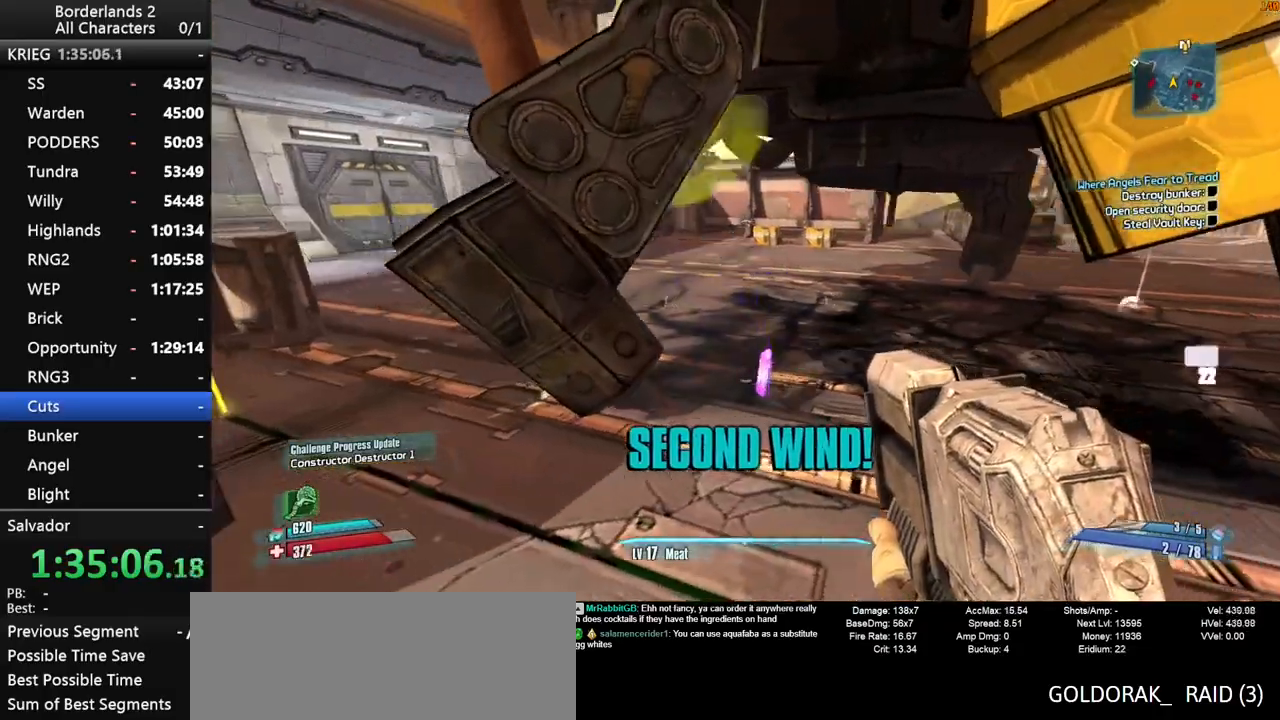
{"keys": ["a", "shift", "w"], "mouse": [], "mouse_move": "still", "events": [[67, "e", "down"], [117, "shift", "down"], [167, "e", "up"], [167, "w", "down"], [400, "shift", "up"], [484, "shift", "down"]]}
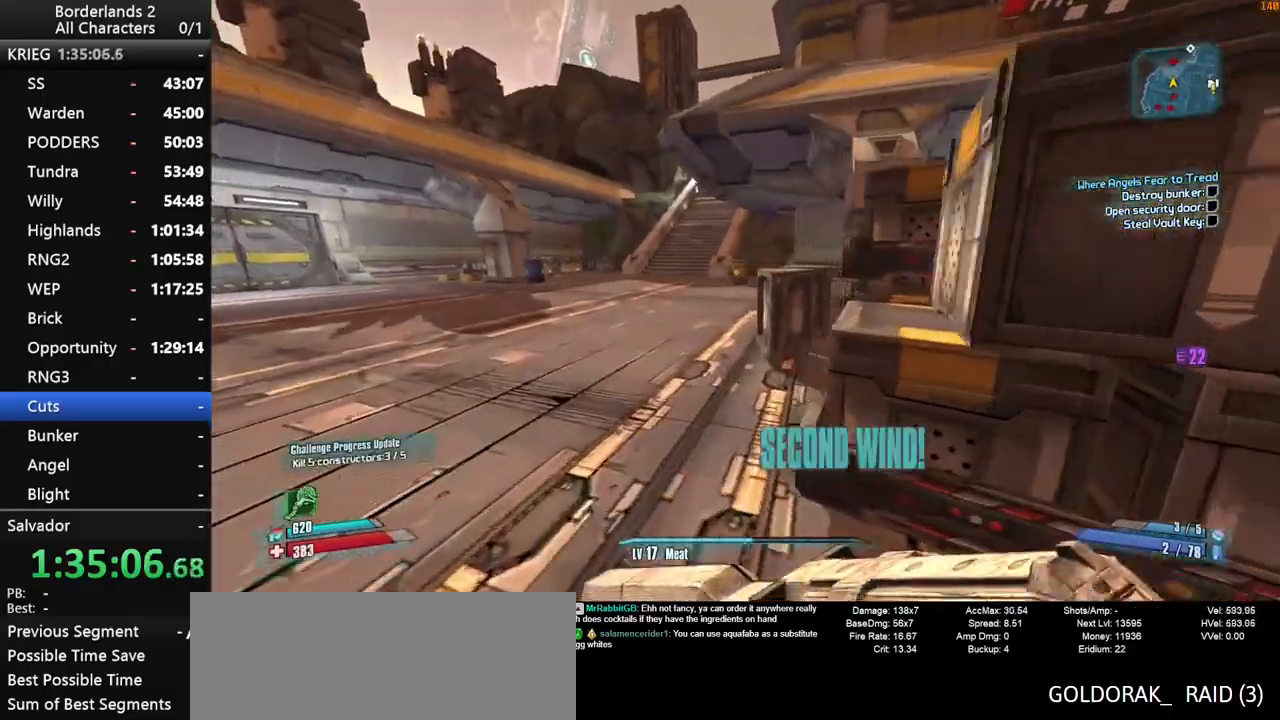
{"keys": ["a", "w"], "mouse": [], "mouse_move": "left", "events": [[217, "a", "up"], [267, "shift", "up"], [500, "a", "down"]]}
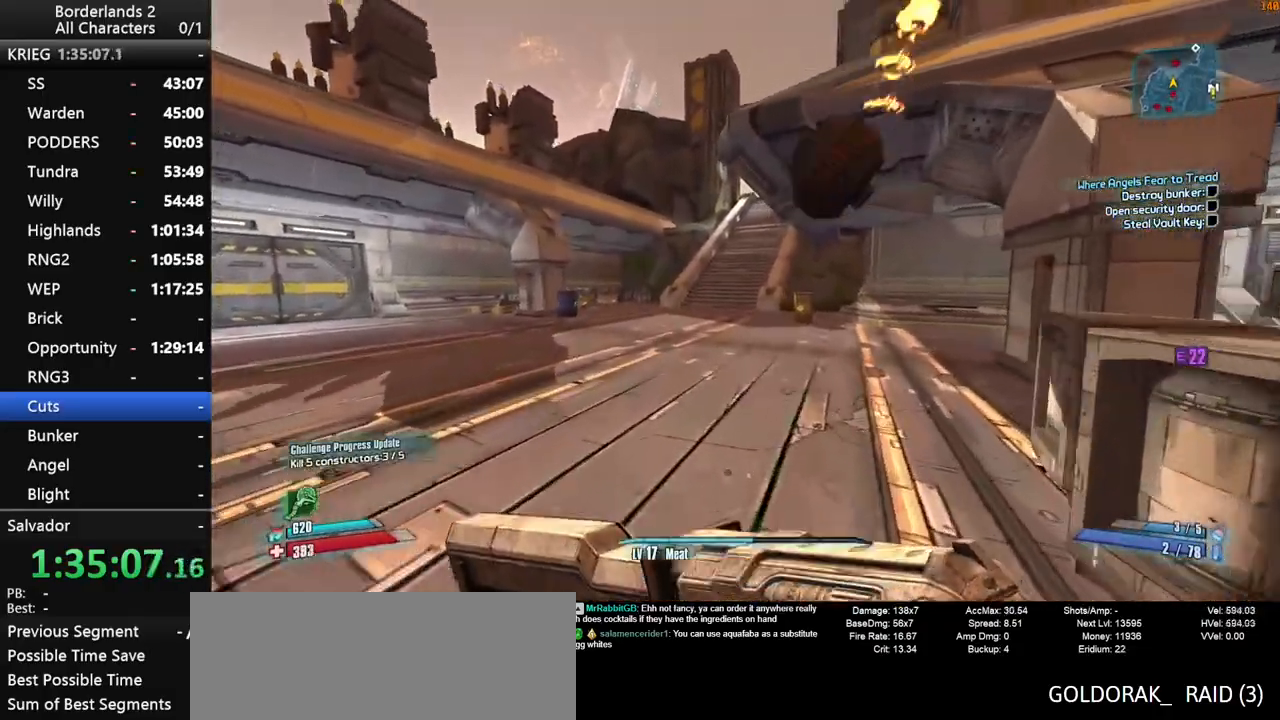
{"keys": ["shift", "w"], "mouse": [], "mouse_move": "still", "events": [[184, "a", "up"], [184, "shift", "down"]]}
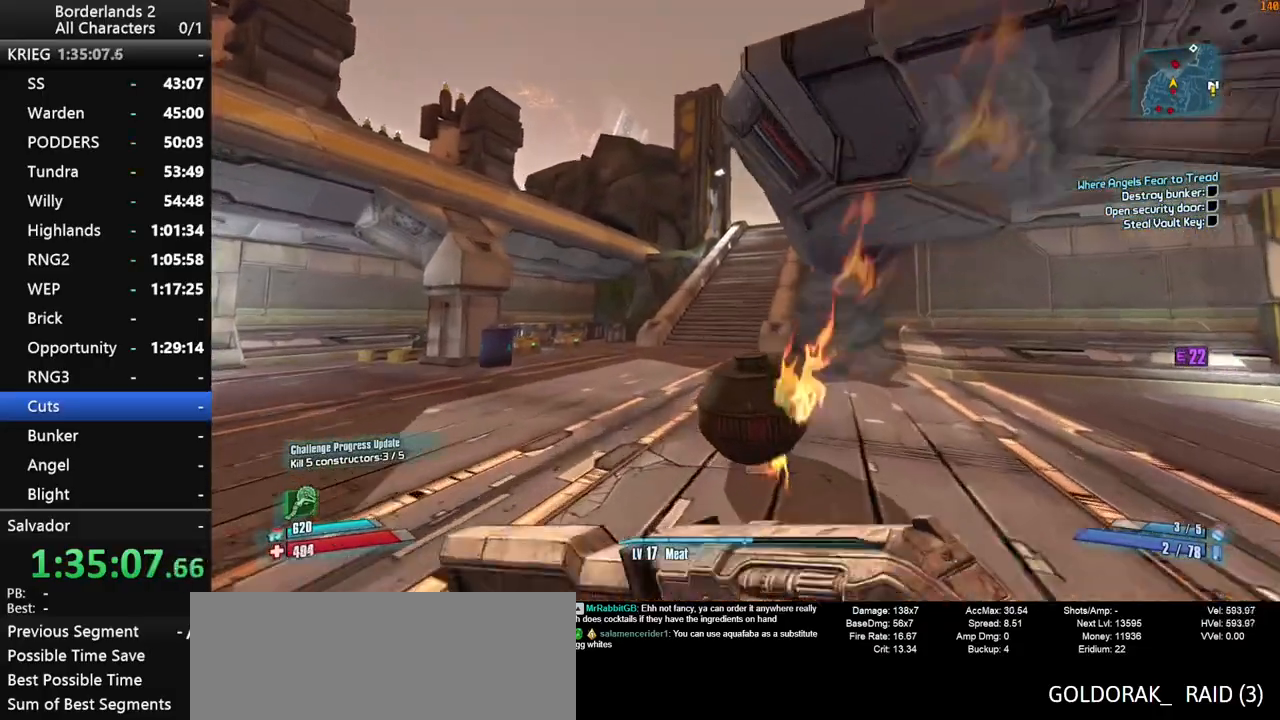
{"keys": ["w"], "mouse": [], "mouse_move": "right", "events": [[300, "shift", "up"]]}
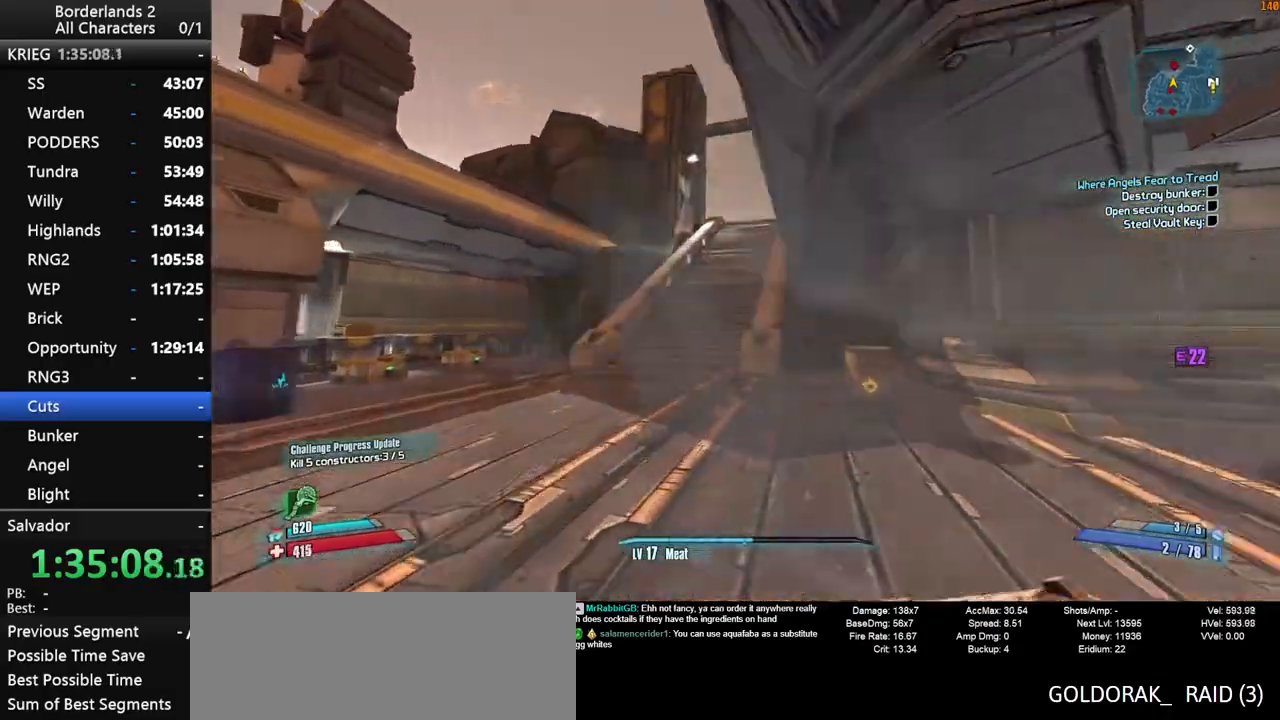
{"keys": ["a", "w"], "mouse": [], "mouse_move": "still", "events": [[500, "a", "down"]]}
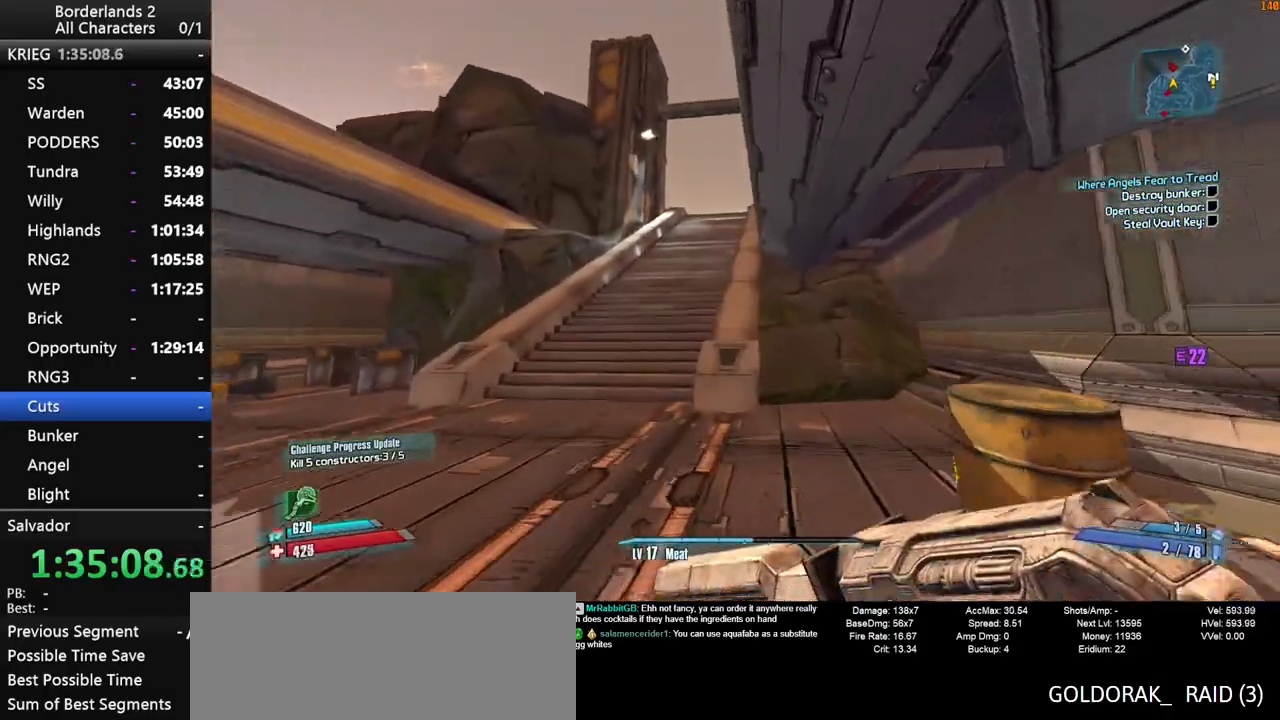
{"keys": ["a", "w"], "mouse": [], "mouse_move": "still", "events": [[50, "a", "up"], [417, "space", "down"], [467, "a", "down"], [467, "space", "up"]]}
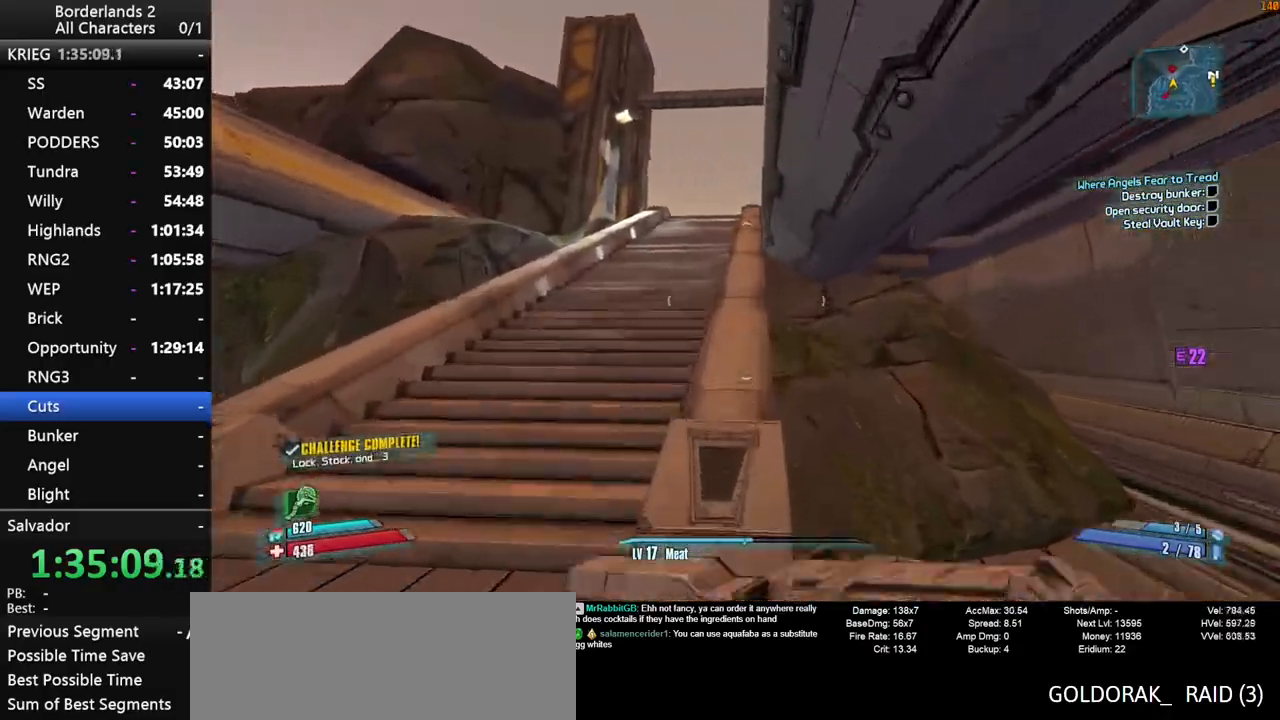
{"keys": ["w"], "mouse": [], "mouse_move": "still", "events": [[150, "a", "up"], [400, "a", "down"], [484, "a", "up"]]}
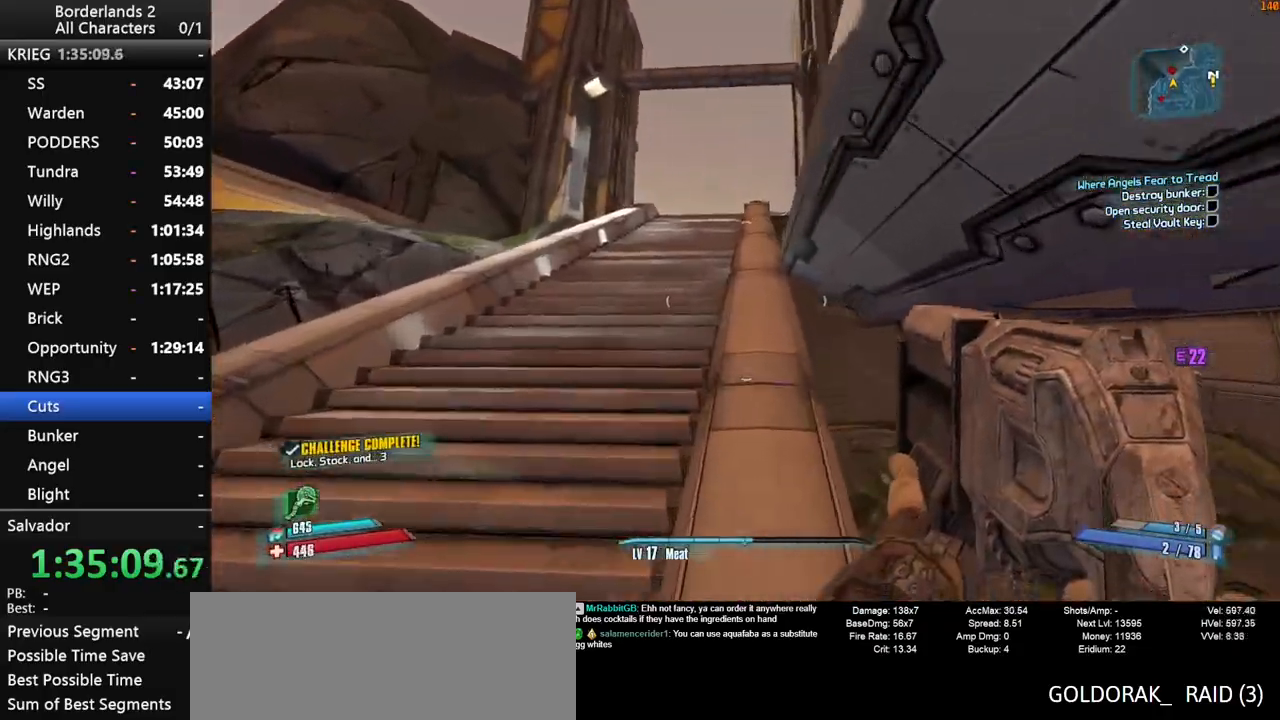
{"keys": ["w"], "mouse": [], "mouse_move": "still", "events": [[134, "shift", "down"], [267, "shift", "up"], [317, "shift", "down"], [450, "shift", "up"]]}
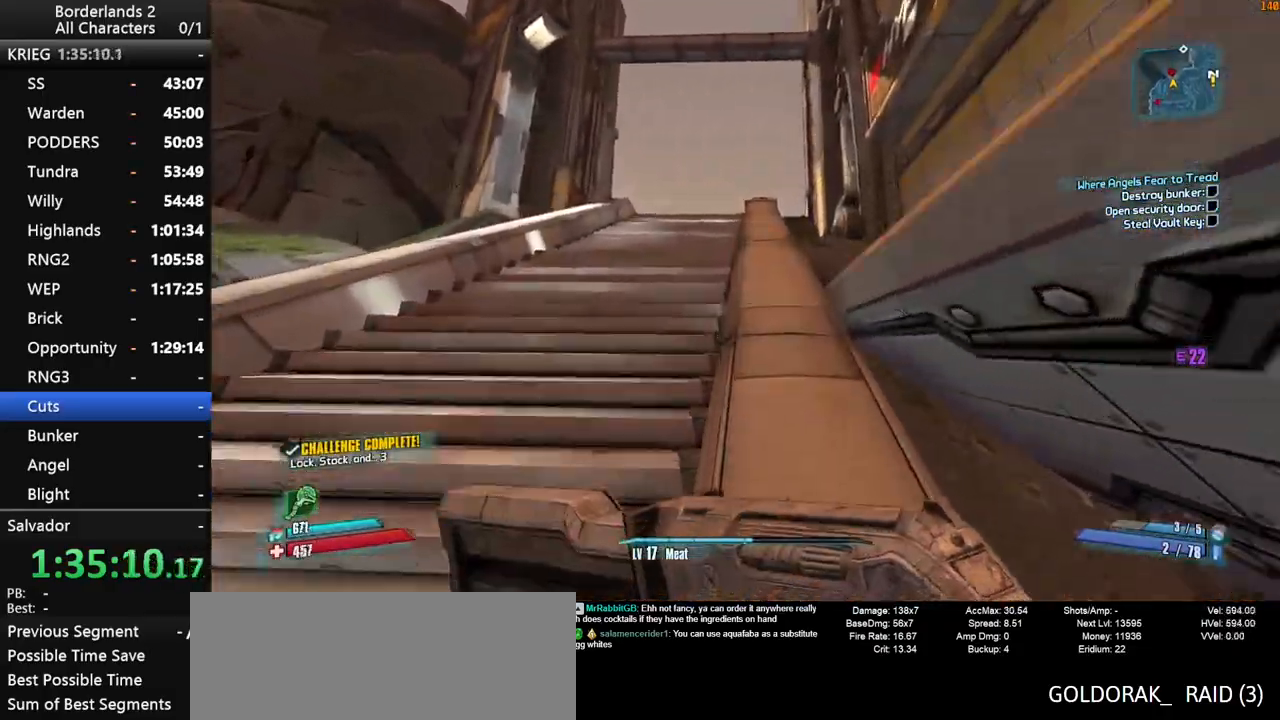
{"keys": ["space", "w"], "mouse": [], "mouse_move": "still", "events": [[50, "shift", "down"], [134, "shift", "up"], [200, "space", "down"], [234, "shift", "down"], [334, "d", "down"], [334, "shift", "up"], [384, "shift", "down"], [467, "d", "up"], [467, "shift", "up"]]}
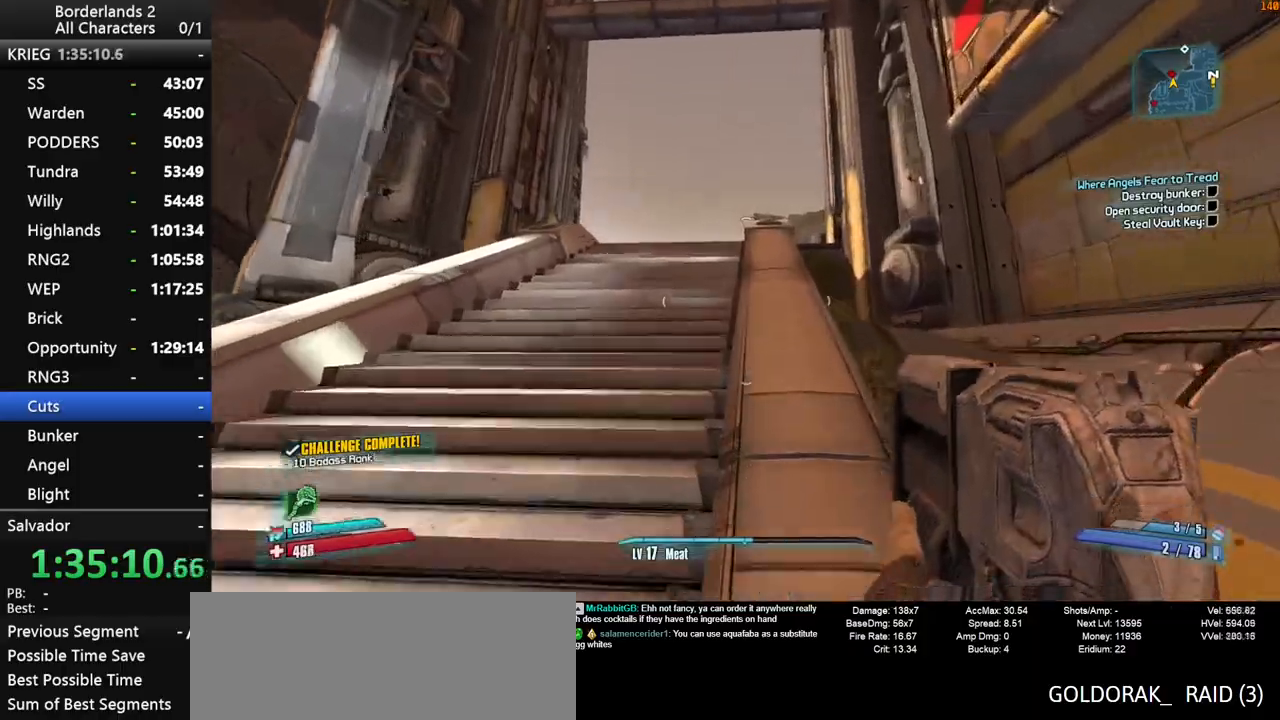
{"keys": ["shift", "w"], "mouse": [], "mouse_move": "still", "events": [[67, "shift", "down"], [67, "space", "up"], [117, "shift", "up"], [300, "shift", "down"], [350, "d", "down"], [434, "d", "up"]]}
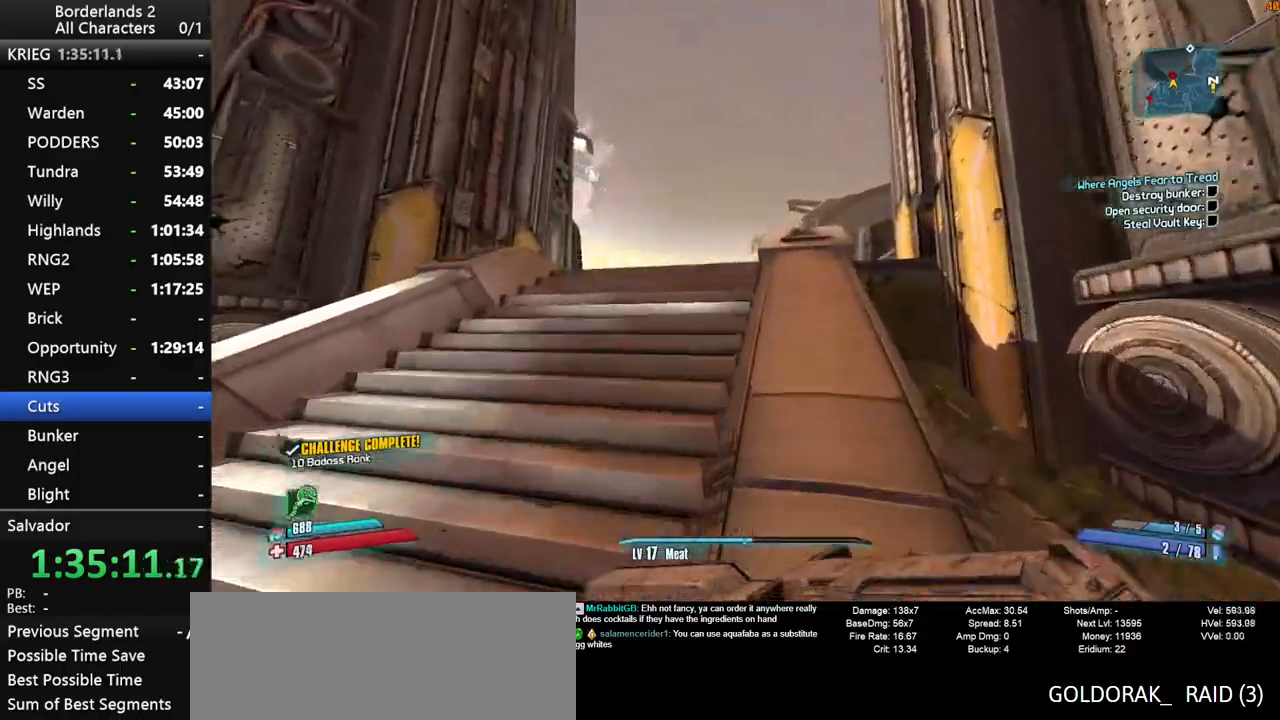
{"keys": ["shift", "space", "w"], "mouse": ["wheel_down"], "mouse_move": "down", "events": [[217, "a", "down"], [217, "space", "down"], [367, "a", "up"], [417, "mouse_wheel_down", "down"]]}
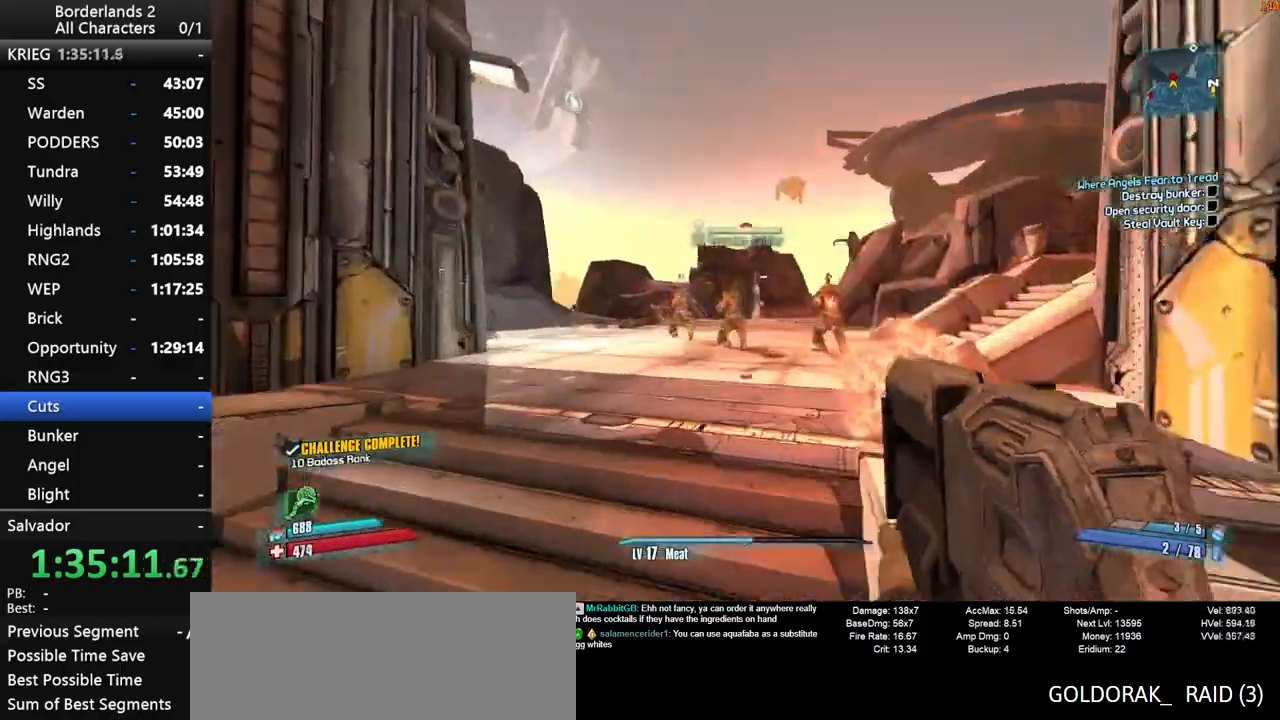
{"keys": ["shift", "w"], "mouse": ["wheel_down"], "mouse_move": "still", "events": [[284, "space", "up"]]}
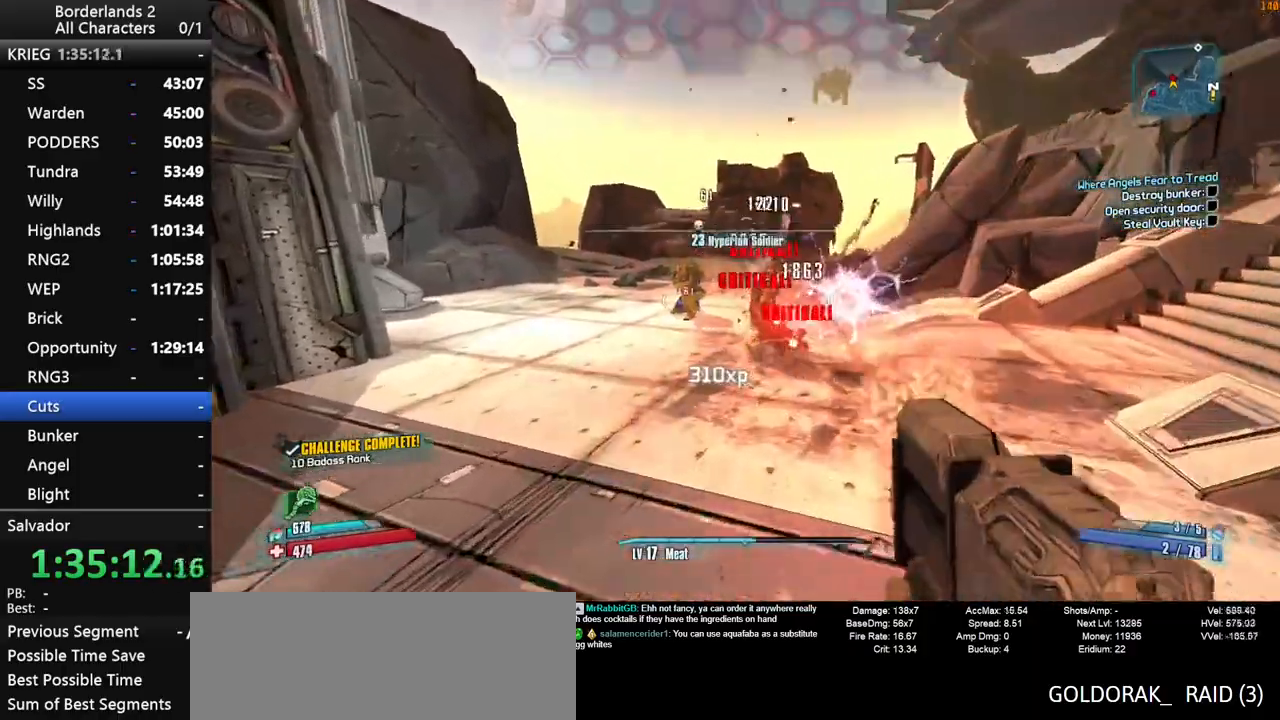
{"keys": ["shift", "space", "w"], "mouse": ["wheel_down"], "mouse_move": "still", "events": [[484, "space", "down"]]}
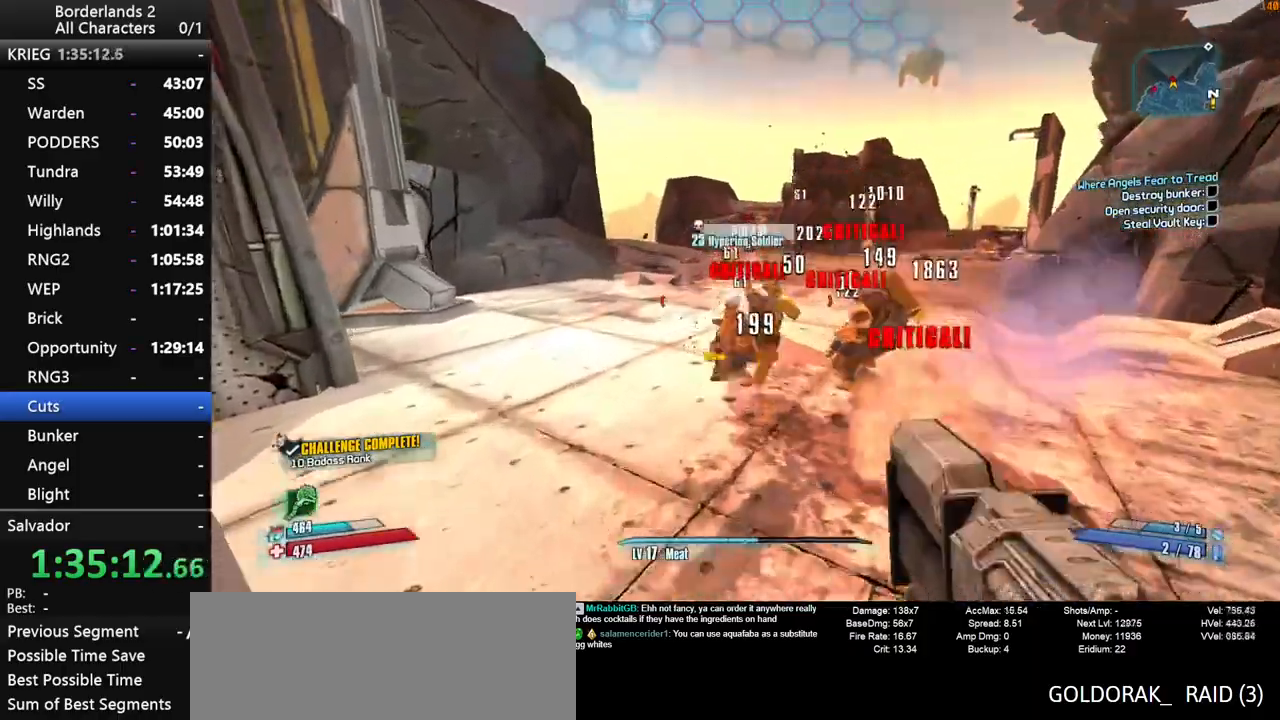
{"keys": ["d", "shift", "w"], "mouse": ["wheel_down"], "mouse_move": "still", "events": [[84, "space", "up"], [167, "d", "down"], [167, "space", "down"], [217, "space", "up"]]}
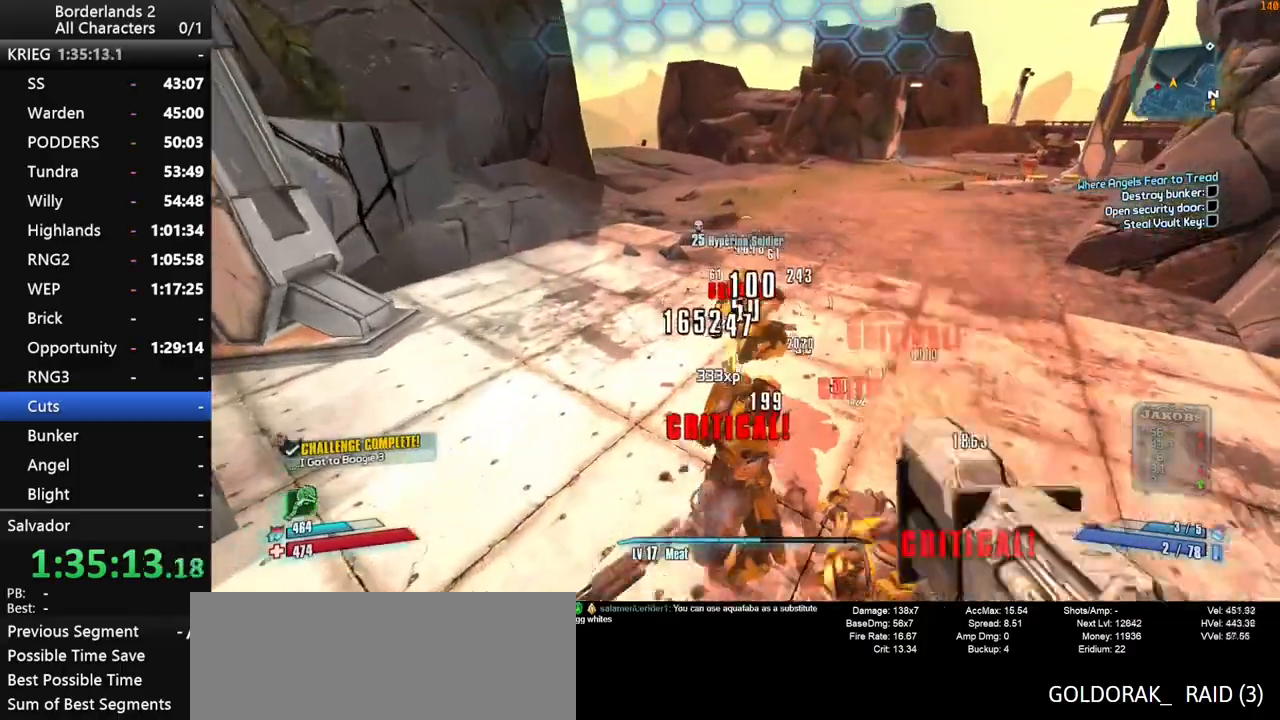
{"keys": ["a"], "mouse": [], "mouse_move": "up", "events": [[284, "shift", "up"], [284, "w", "up"], [434, "a", "down"], [434, "d", "up"], [434, "mouse_wheel_down", "up"]]}
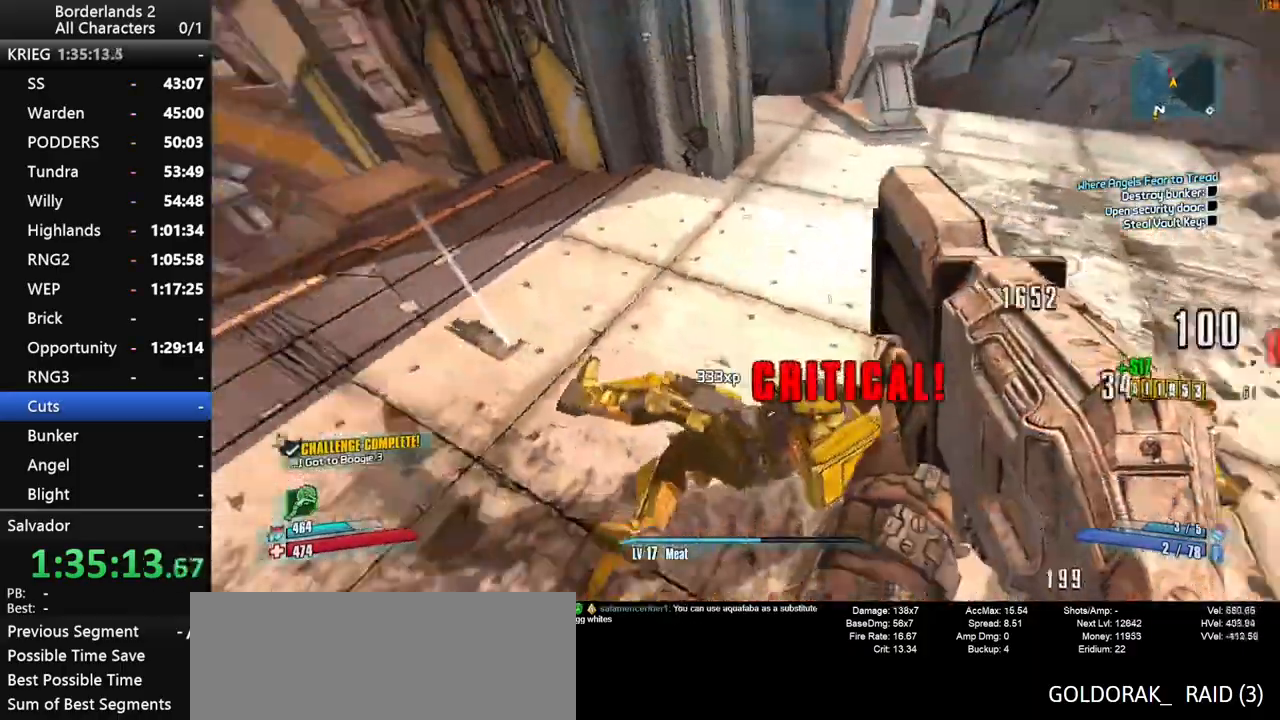
{"keys": ["w"], "mouse": [], "mouse_move": "left", "events": [[17, "w", "down"], [350, "shift", "down"], [434, "a", "up"], [484, "shift", "up"]]}
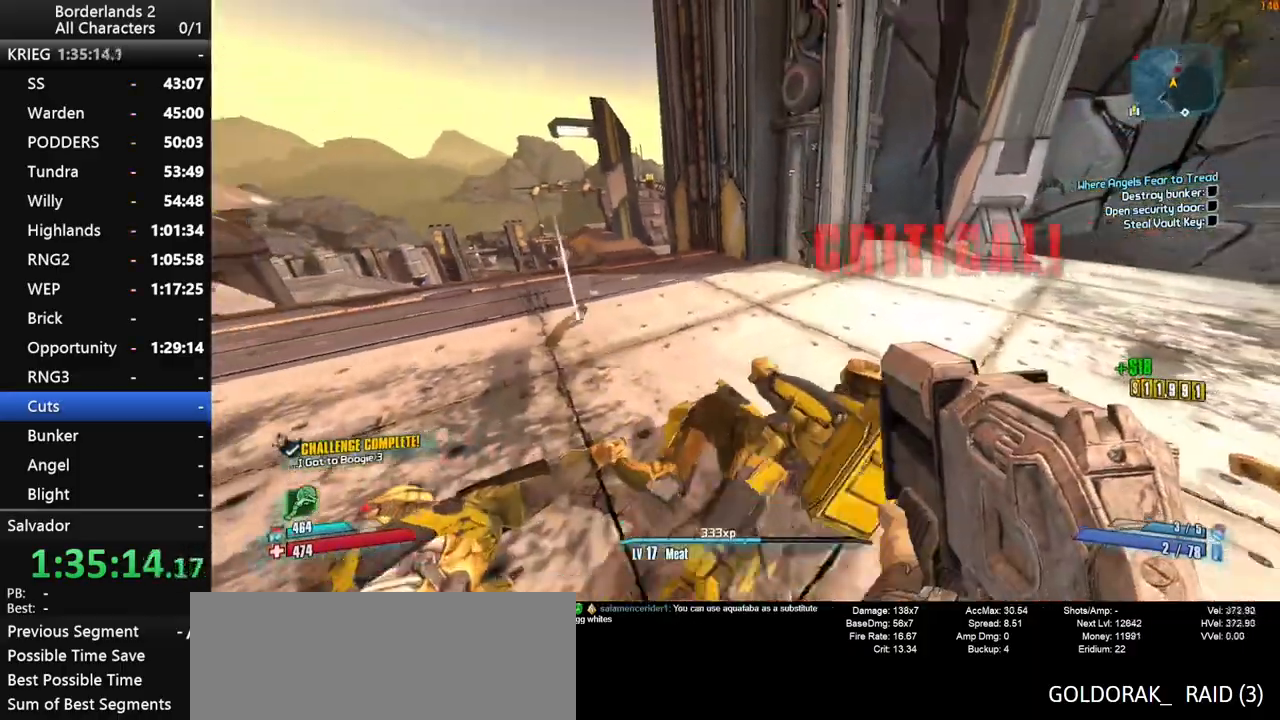
{"keys": [], "mouse": [], "mouse_move": "right", "events": [[34, "a", "down"], [317, "a", "up"], [317, "w", "up"]]}
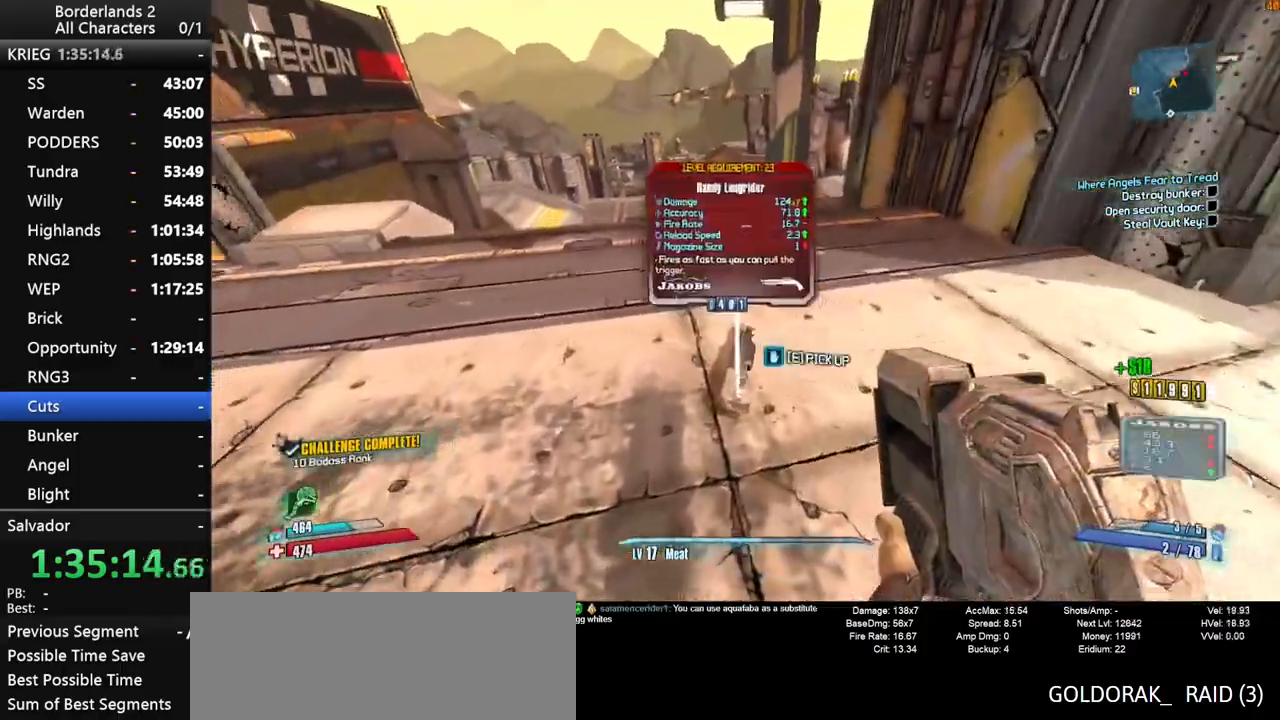
{"keys": [], "mouse": [], "mouse_move": "still", "events": [[417, "e", "down"], [467, "e", "up"]]}
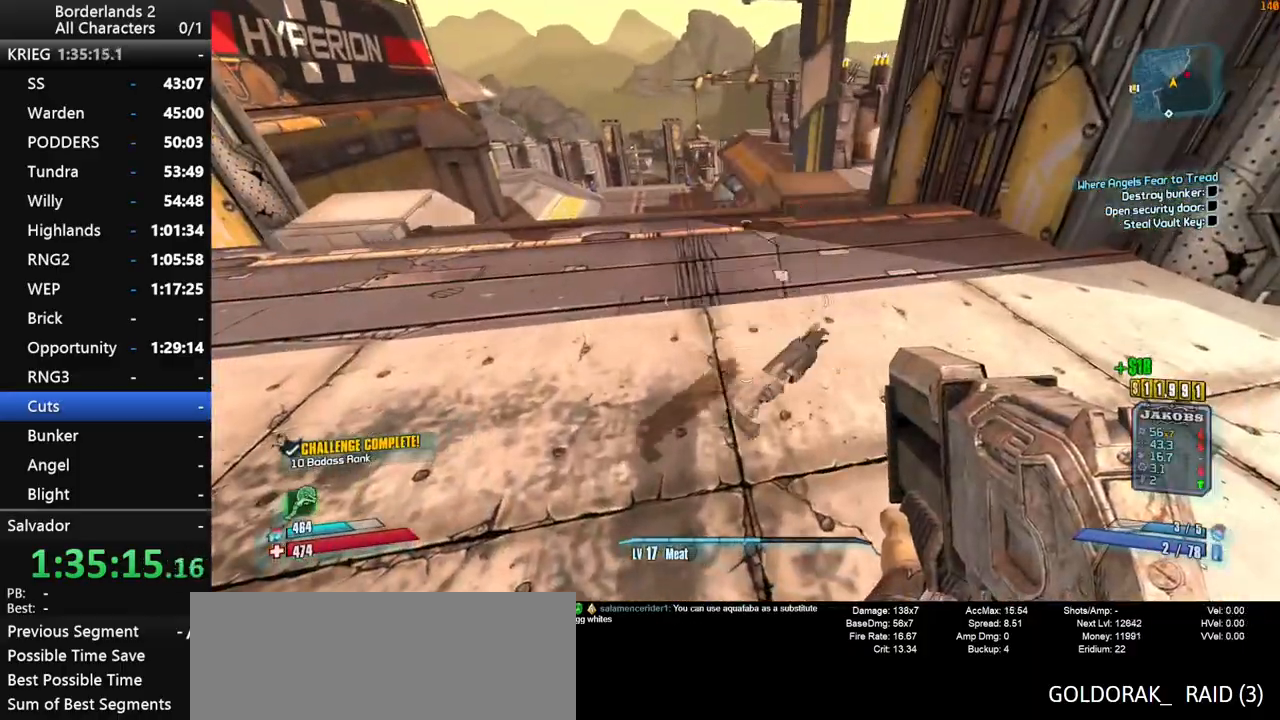
{"keys": ["shift", "w"], "mouse": [], "mouse_move": "still", "events": [[17, "d", "down"], [150, "w", "down"], [200, "shift", "down"], [350, "d", "up"], [350, "mouse_wheel_up", "down"], [350, "shift", "up"], [400, "mouse_wheel_up", "up"], [434, "shift", "down"]]}
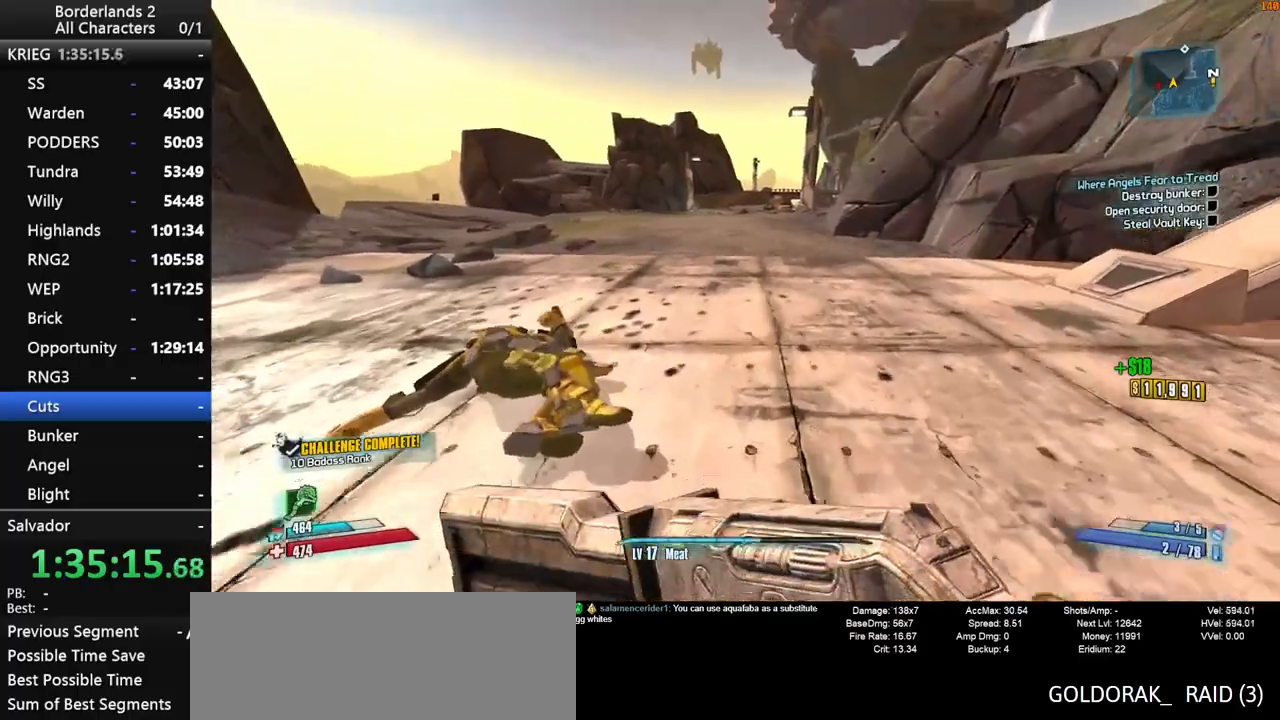
{"keys": ["w"], "mouse": [], "mouse_move": "still", "events": [[84, "shift", "up"]]}
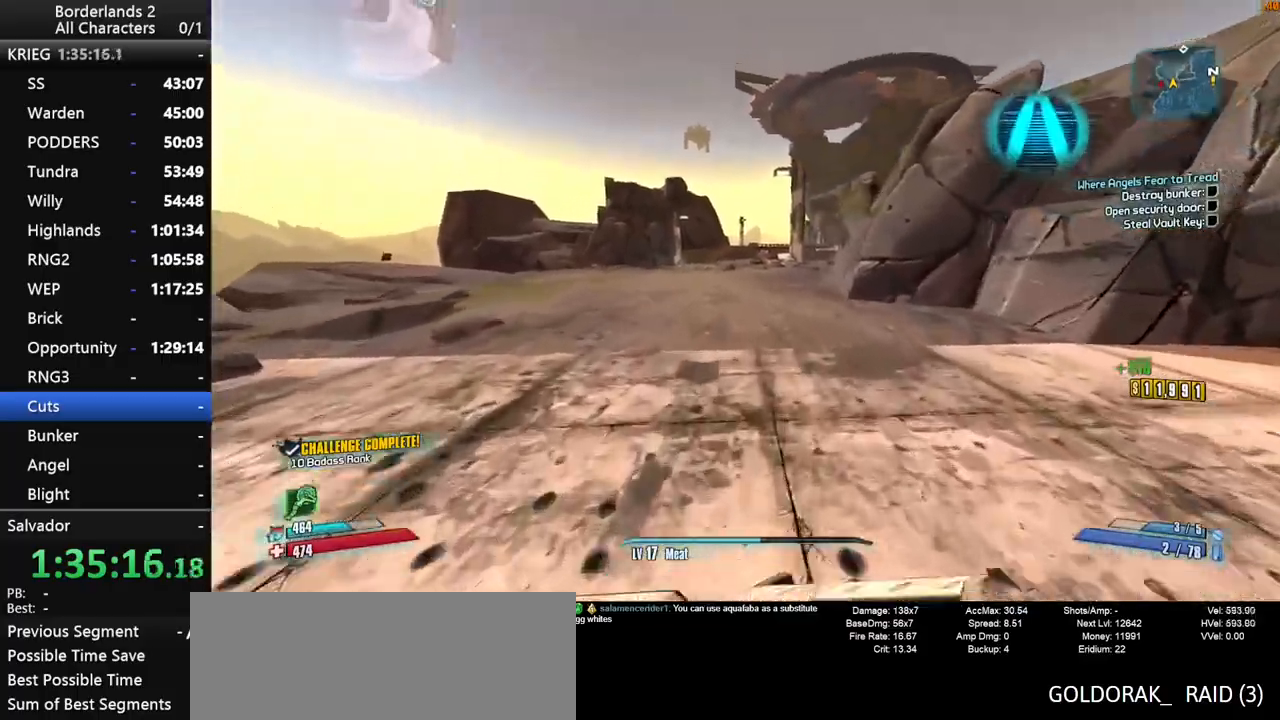
{"keys": ["w"], "mouse": [], "mouse_move": "still", "events": []}
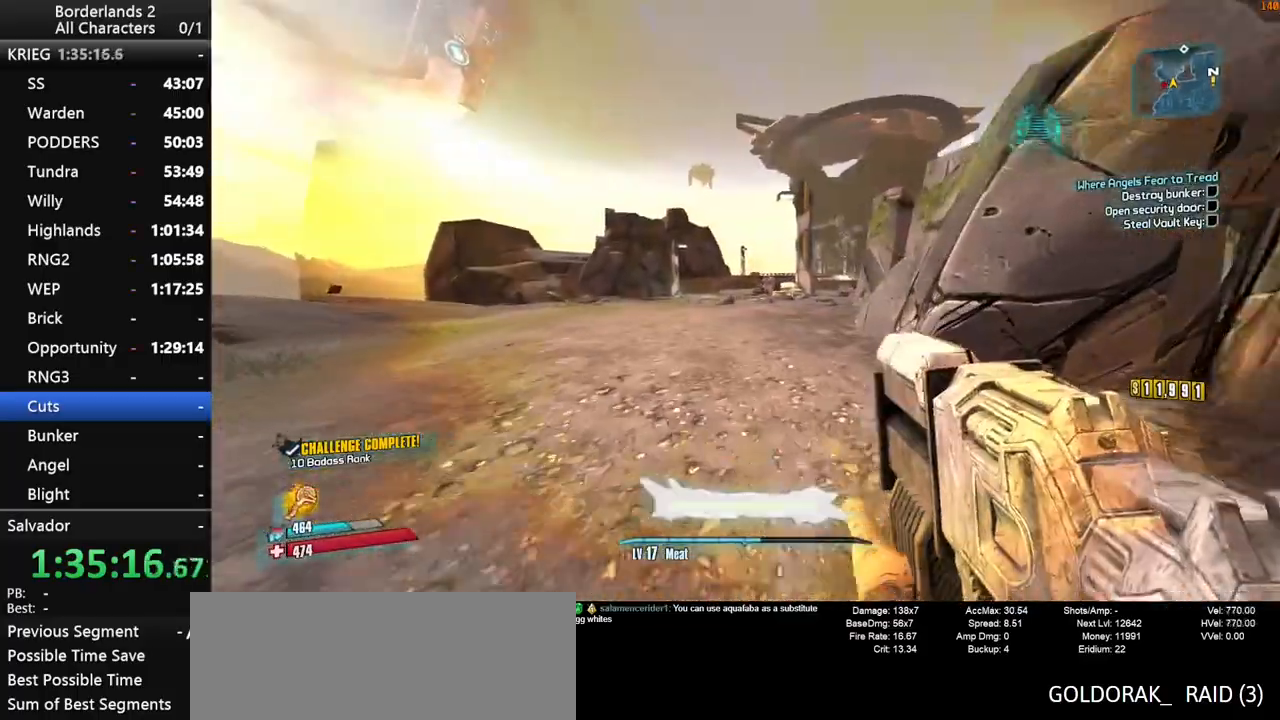
{"keys": ["w"], "mouse": [], "mouse_move": "still", "events": []}
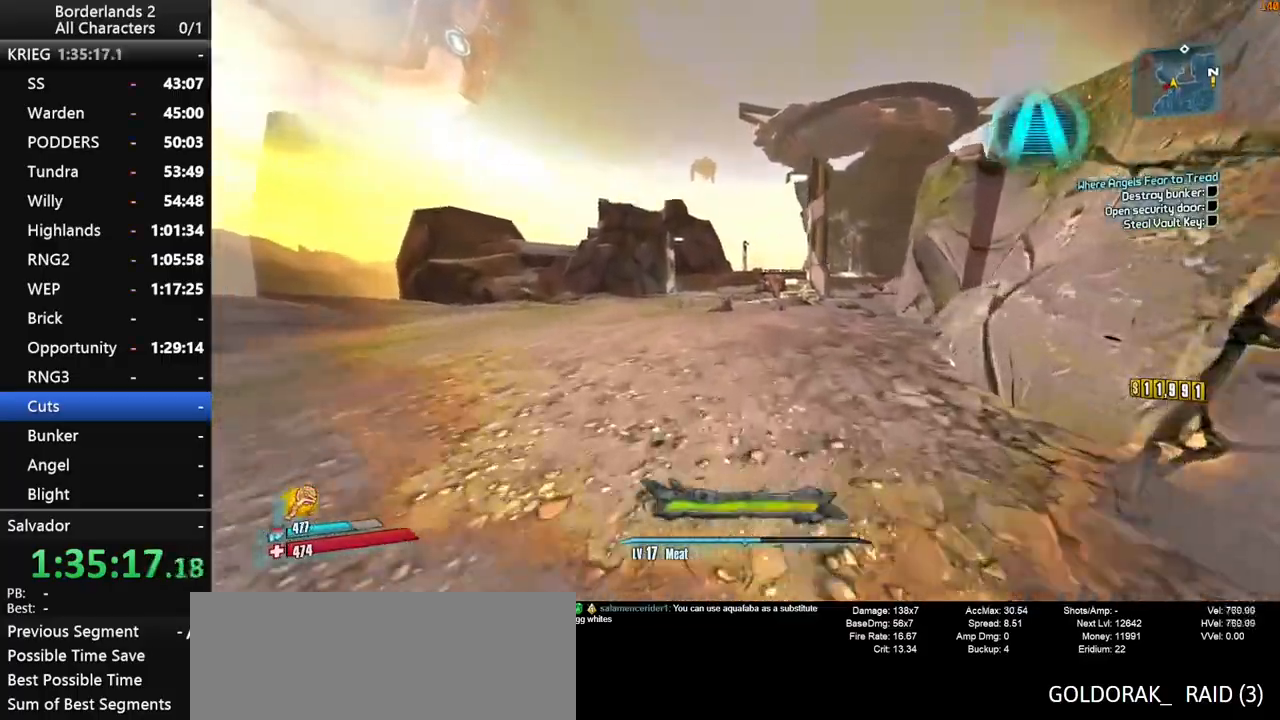
{"keys": ["w"], "mouse": [], "mouse_move": "still", "events": []}
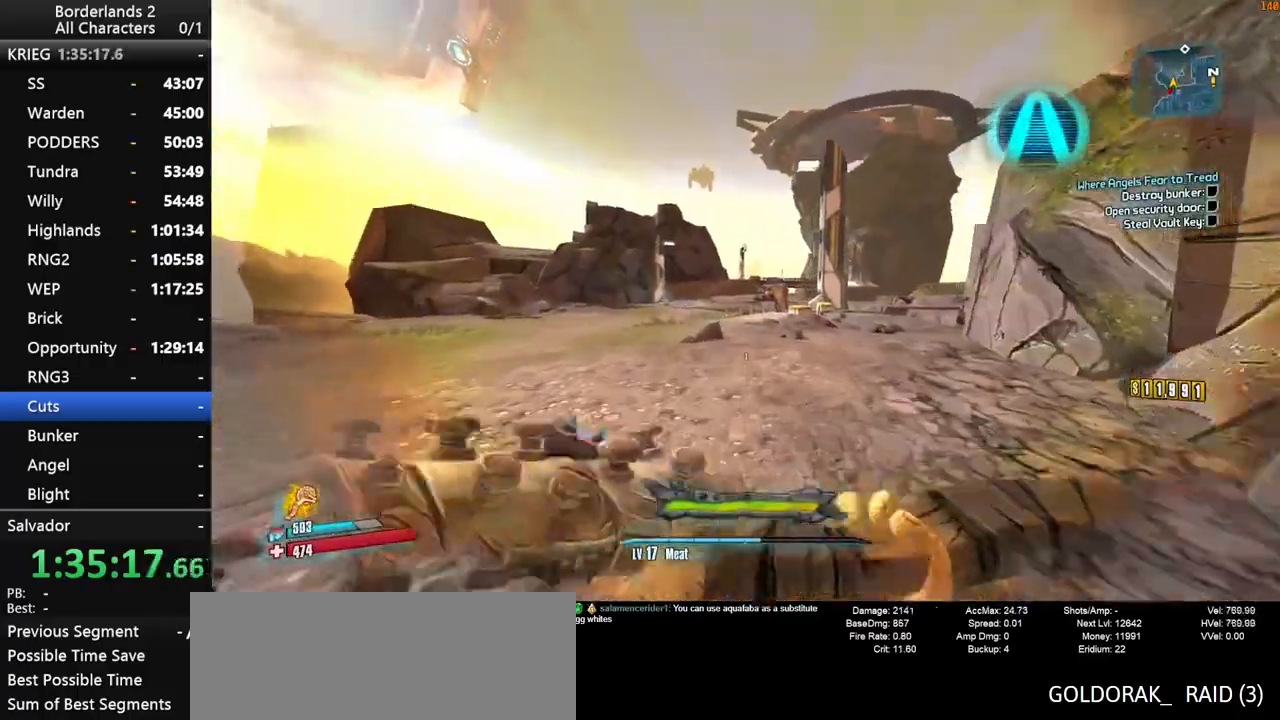
{"keys": ["w"], "mouse": [], "mouse_move": "still", "events": []}
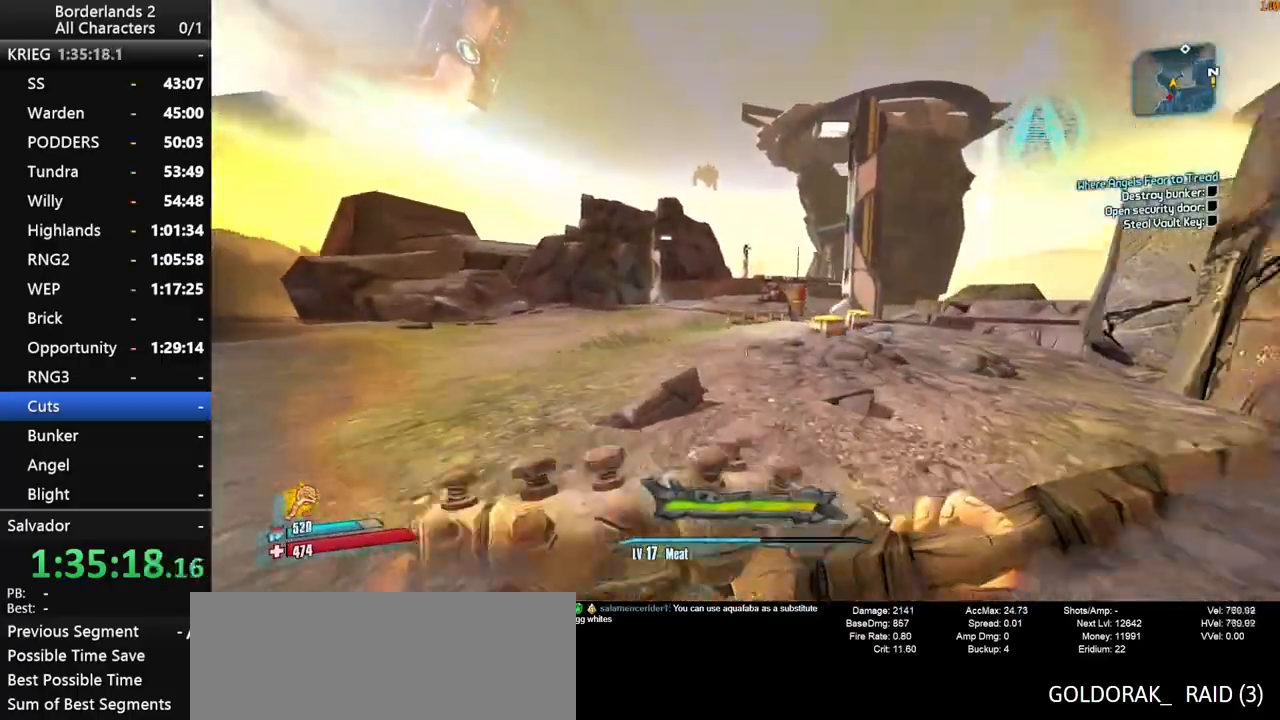
{"keys": ["w"], "mouse": [], "mouse_move": "still", "events": [[200, "a", "down"], [434, "a", "up"]]}
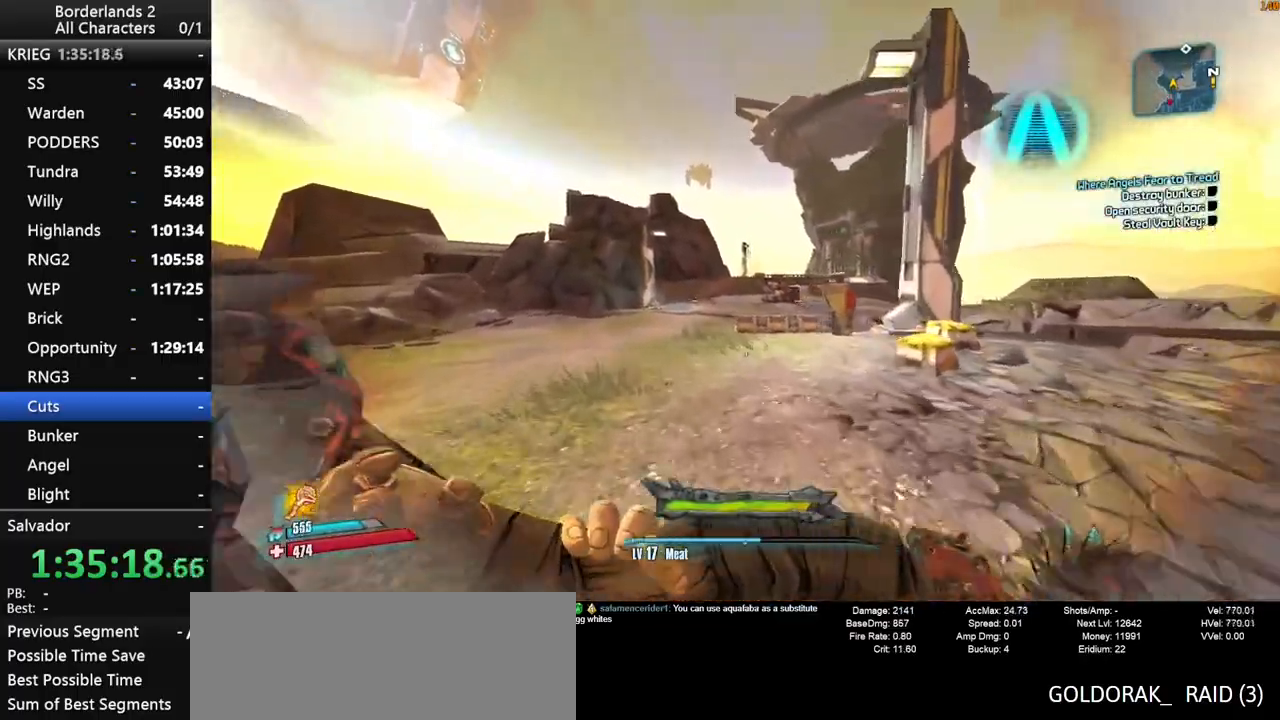
{"keys": ["w"], "mouse": [], "mouse_move": "still", "events": []}
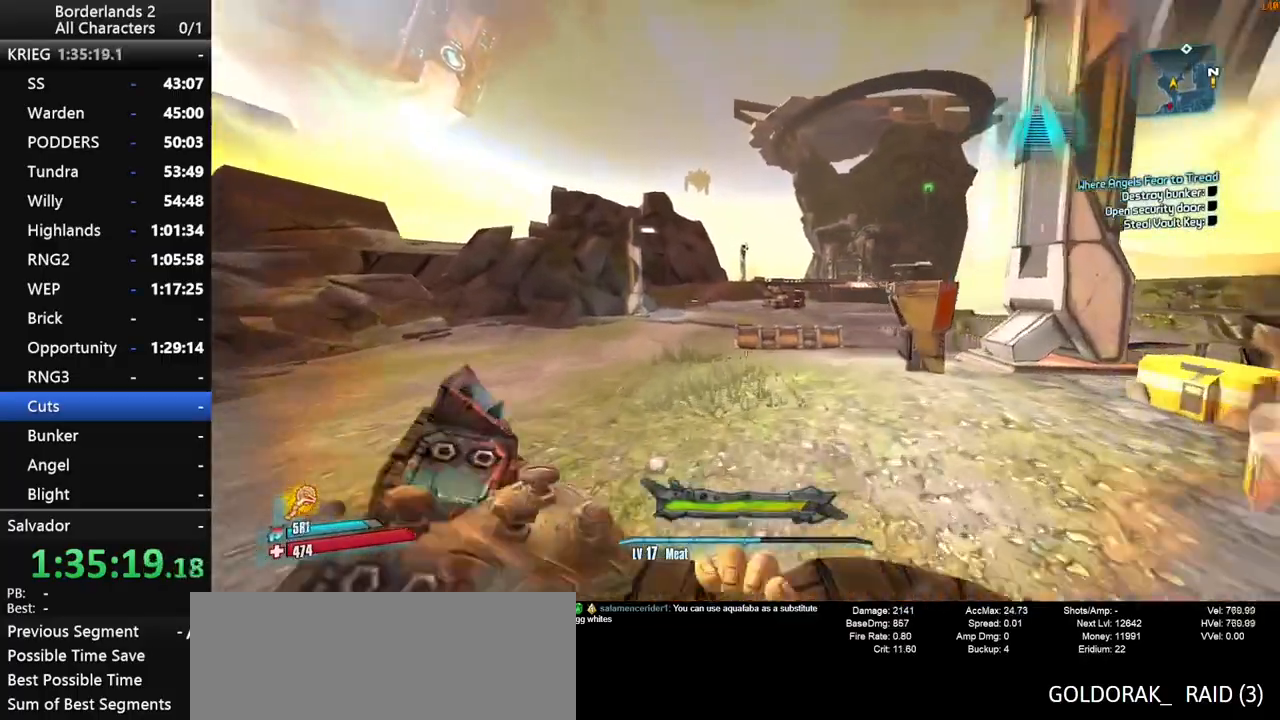
{"keys": ["a", "w"], "mouse": [], "mouse_move": "still", "events": [[434, "a", "down"]]}